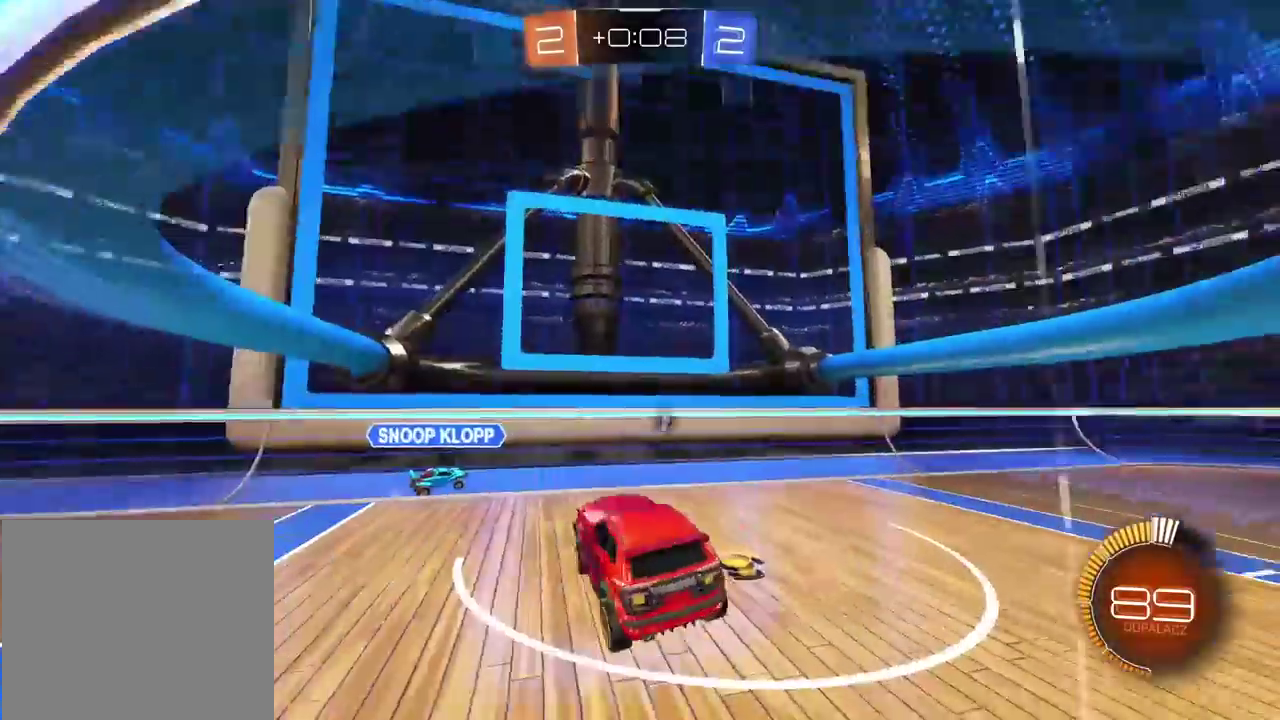
Gameplay with a controller (PlayStation layout); each line is a JSON object with the inputs held at the frame after it. "events" lists button and stick changes between this image and that frame as [ms after this image, input, new state], when the widget could be followed in between.
{"buttons": ["CROSS", "CIRCLE", "R2"], "left_stick": "down", "right_stick": "center", "events": [[100, "CIRCLE", "down"], [417, "left_stick", "down-left"], [450, "CROSS", "down"], [467, "left_stick", "down"]]}
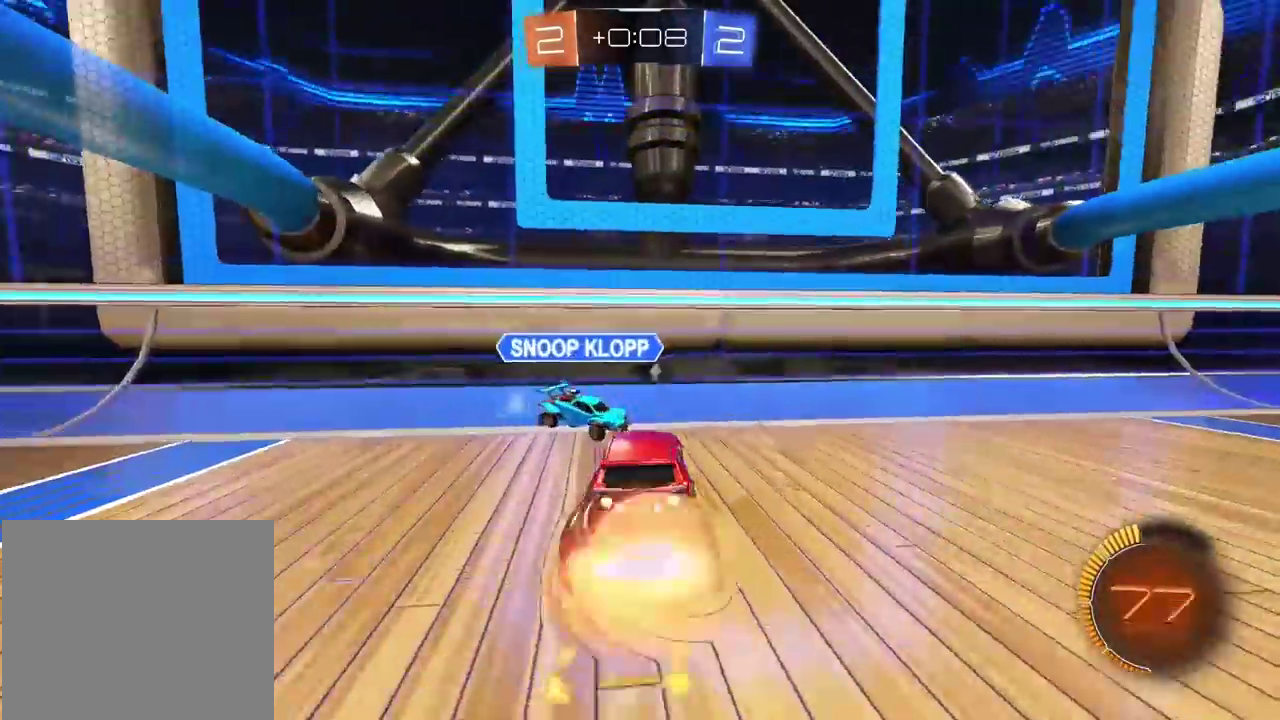
{"buttons": ["R2"], "left_stick": "down-right", "right_stick": "center", "events": [[83, "left_stick", "center"], [100, "CIRCLE", "up"], [100, "CROSS", "up"], [200, "left_stick", "up"], [217, "R2", "up"], [283, "left_stick", "right"], [333, "TRIANGLE", "down"], [417, "TRIANGLE", "up"], [417, "left_stick", "down-right"], [433, "R2", "down"]]}
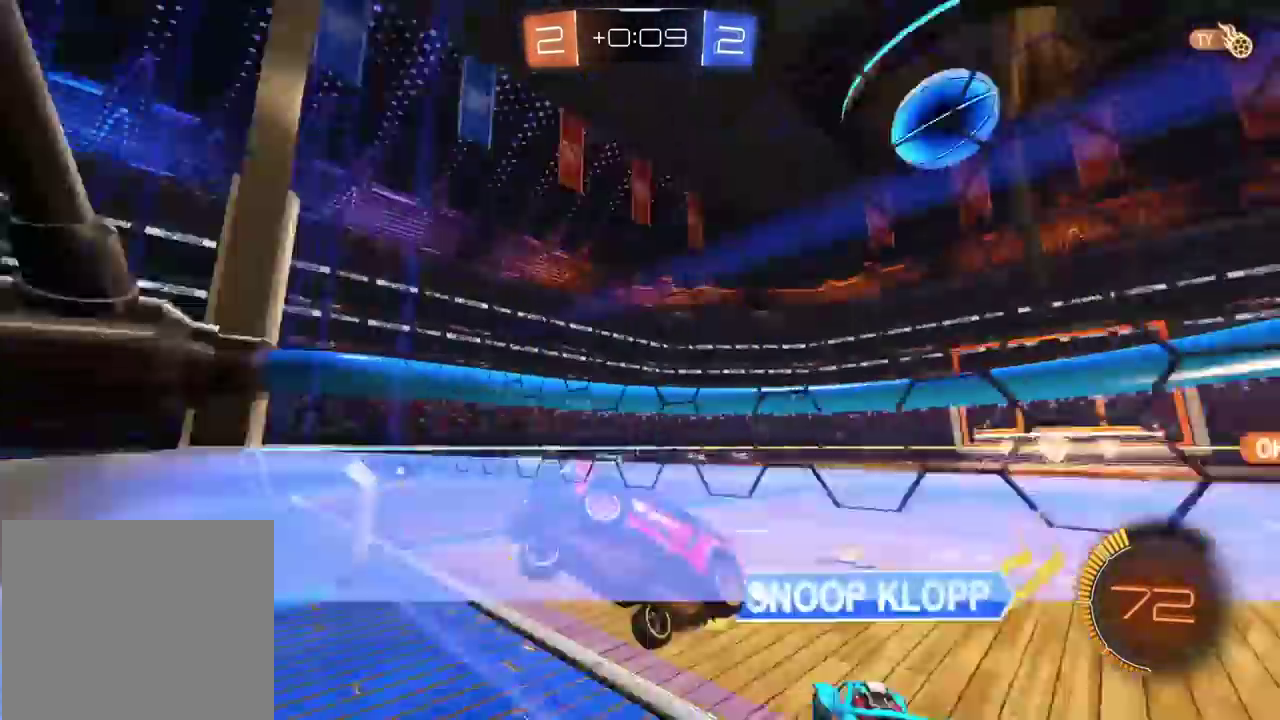
{"buttons": ["R2"], "left_stick": "up-right", "right_stick": "center", "events": [[17, "L2", "down"], [33, "R2", "up"], [50, "left_stick", "right"], [150, "left_stick", "center"], [233, "left_stick", "down"], [317, "left_stick", "down-left"], [367, "L2", "up"], [400, "left_stick", "center"], [433, "R2", "down"], [450, "left_stick", "up-right"]]}
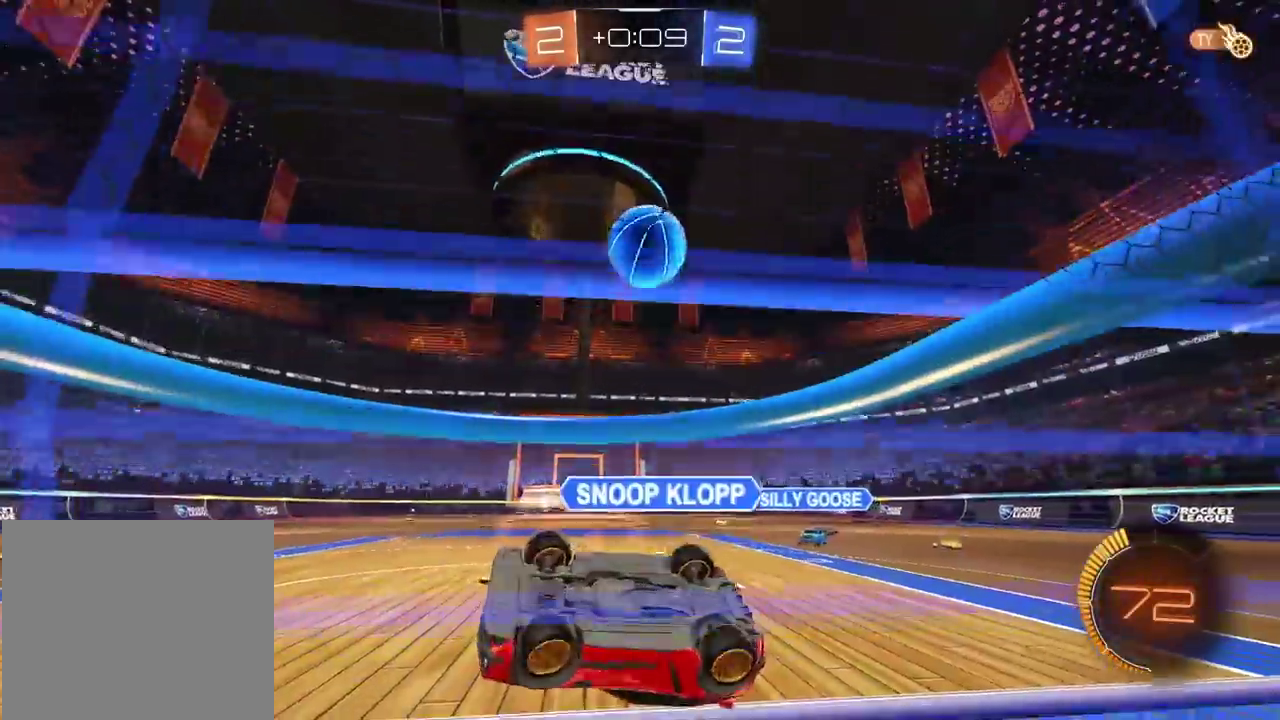
{"buttons": ["R2"], "left_stick": "center", "right_stick": "center", "events": [[83, "left_stick", "right"], [433, "left_stick", "center"]]}
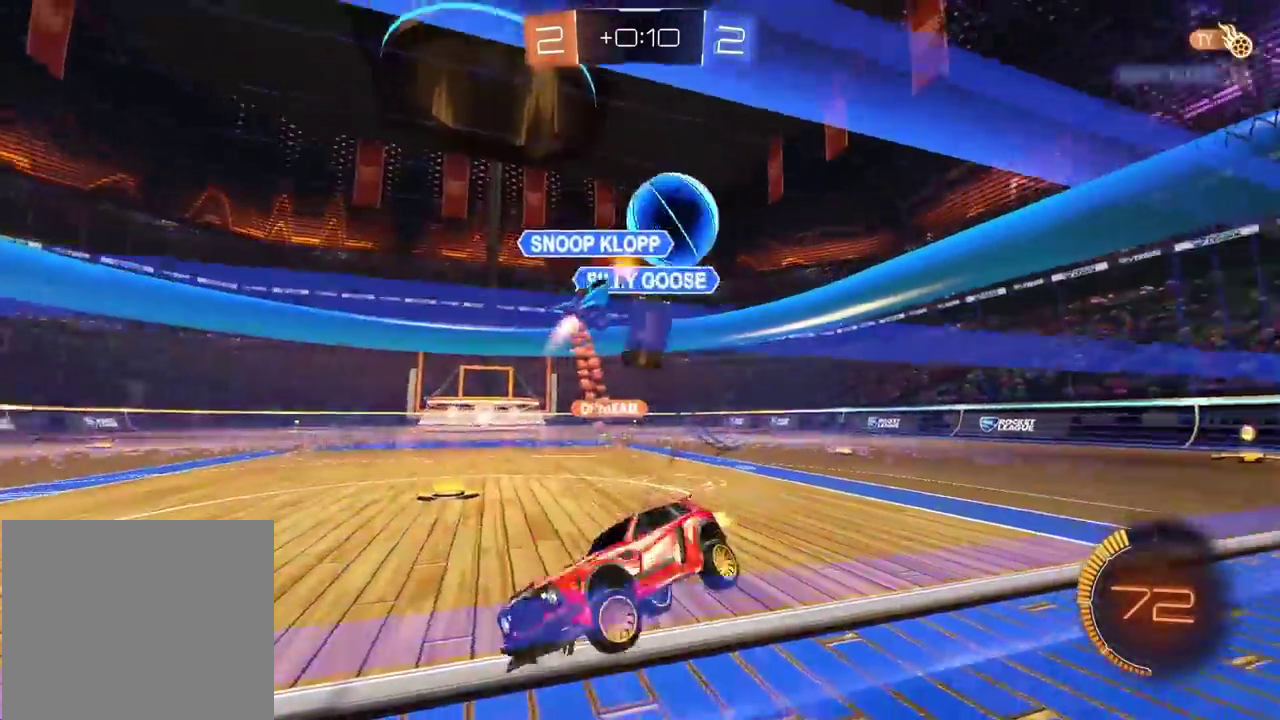
{"buttons": ["R2"], "left_stick": "right", "right_stick": "center", "events": [[133, "left_stick", "right"]]}
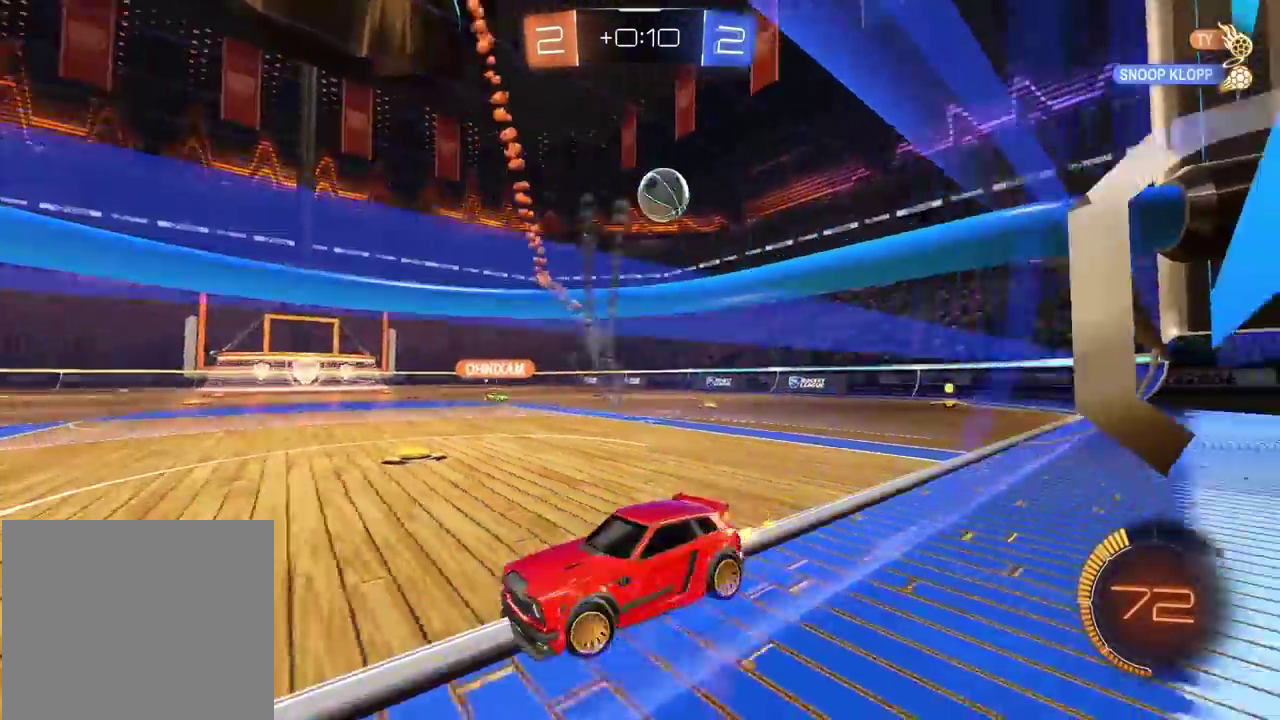
{"buttons": ["CIRCLE", "R2"], "left_stick": "center", "right_stick": "center", "events": [[100, "TRIANGLE", "down"], [133, "left_stick", "center"], [200, "TRIANGLE", "up"], [267, "CIRCLE", "down"]]}
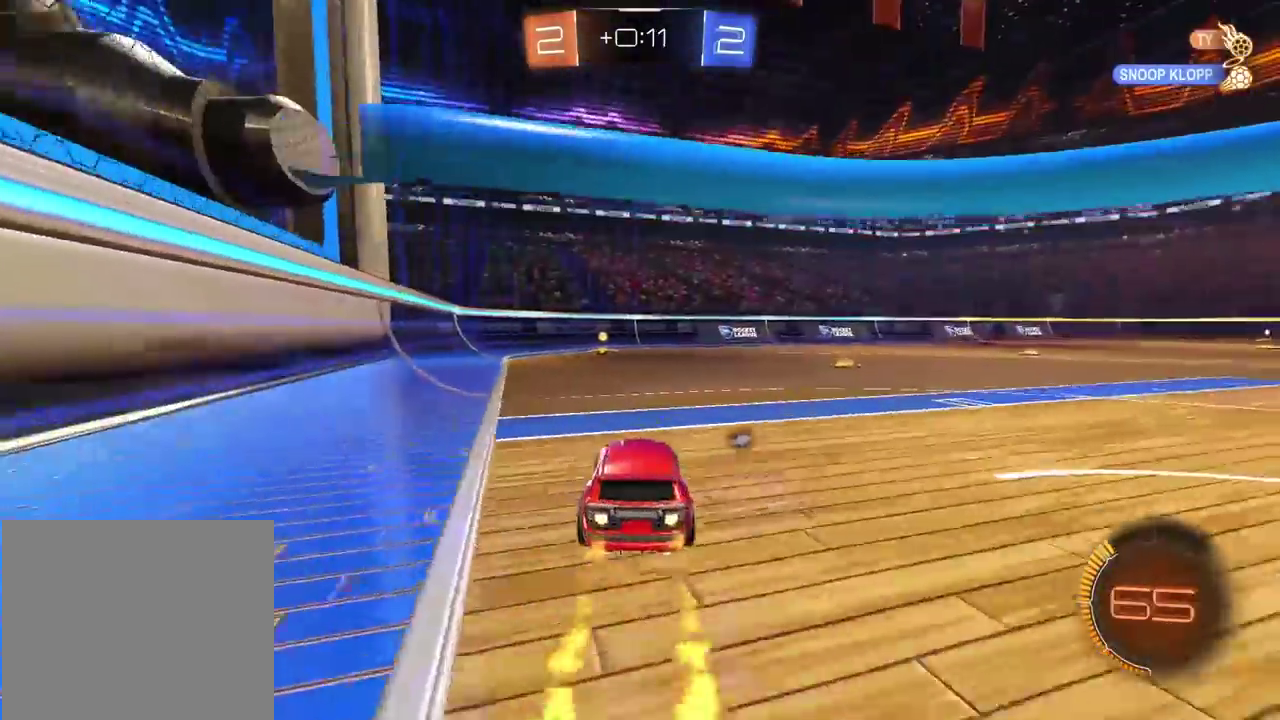
{"buttons": ["CIRCLE", "R2"], "left_stick": "center", "right_stick": "center", "events": [[183, "TRIANGLE", "down"], [350, "TRIANGLE", "up"]]}
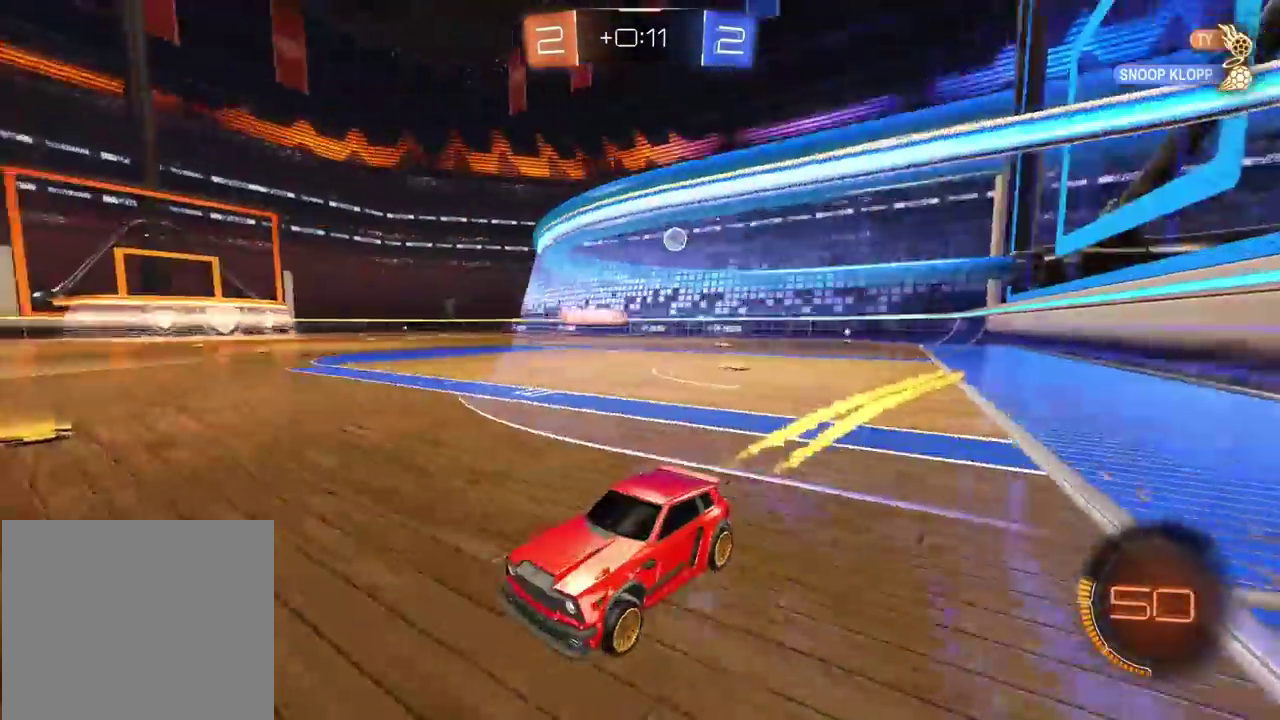
{"buttons": ["L1", "R2"], "left_stick": "right", "right_stick": "center", "events": [[383, "left_stick", "right"], [400, "CIRCLE", "up"], [417, "L1", "down"]]}
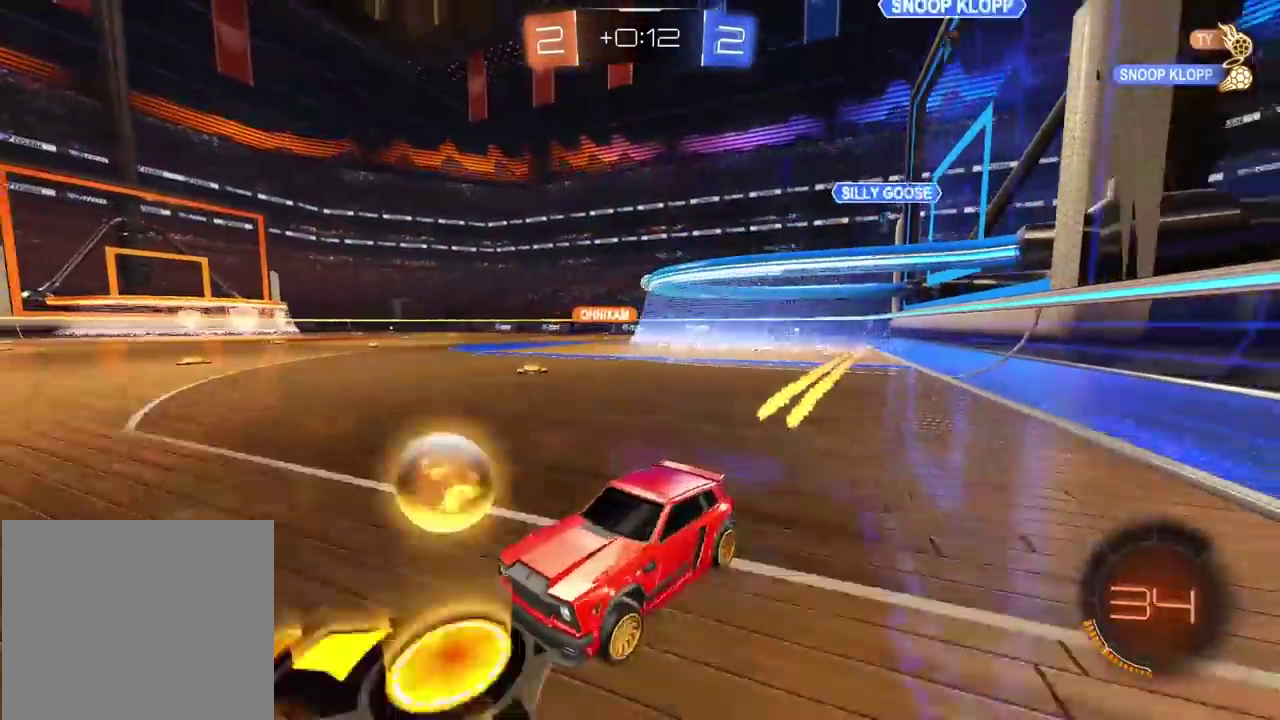
{"buttons": ["R2"], "left_stick": "right", "right_stick": "center", "events": [[83, "L1", "up"]]}
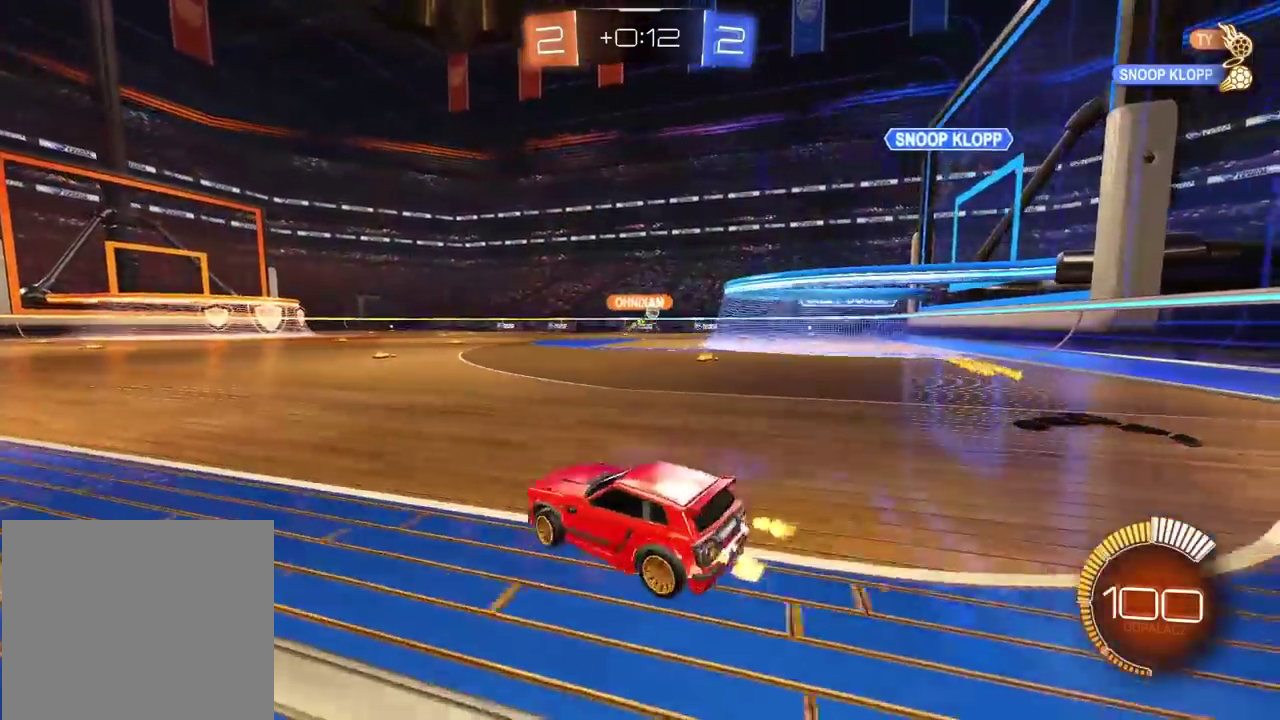
{"buttons": ["R2"], "left_stick": "center", "right_stick": "center", "events": [[167, "left_stick", "center"], [367, "left_stick", "left"], [500, "left_stick", "center"]]}
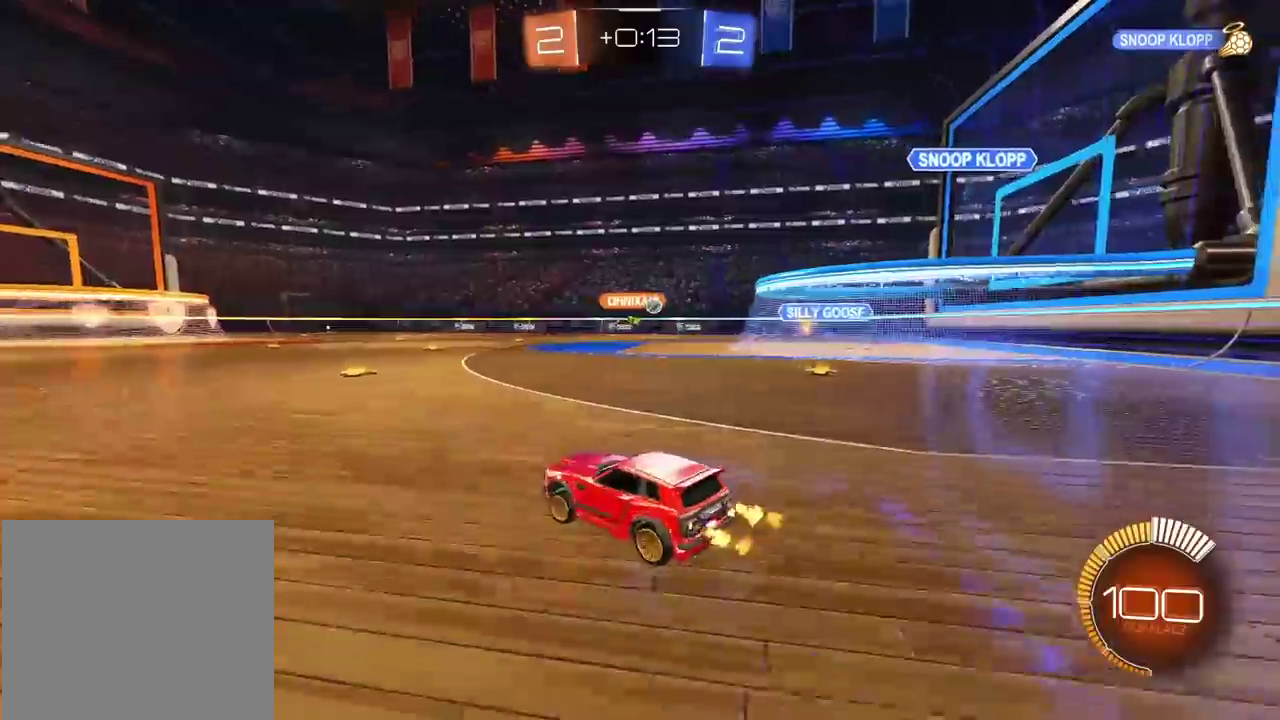
{"buttons": ["CIRCLE", "R2"], "left_stick": "right", "right_stick": "center", "events": [[450, "CIRCLE", "down"], [483, "left_stick", "right"]]}
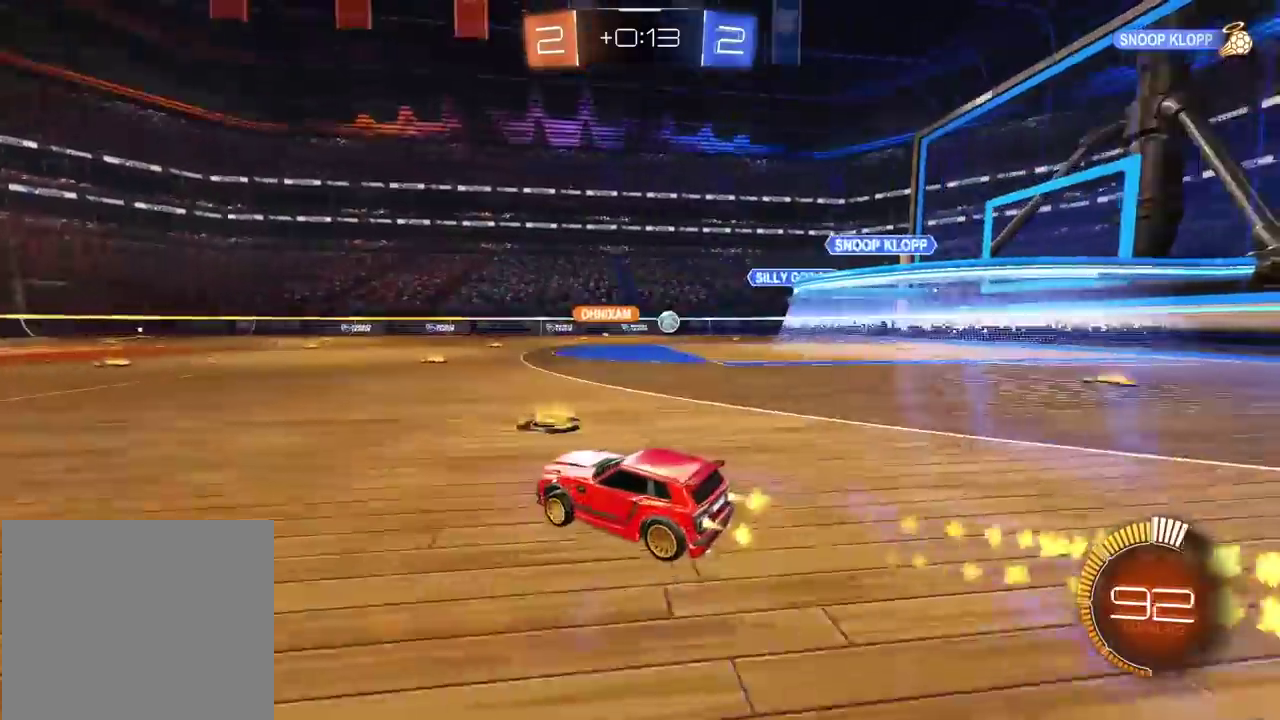
{"buttons": ["CIRCLE", "R2"], "left_stick": "center", "right_stick": "center", "events": [[50, "left_stick", "center"], [100, "left_stick", "left"], [417, "left_stick", "center"]]}
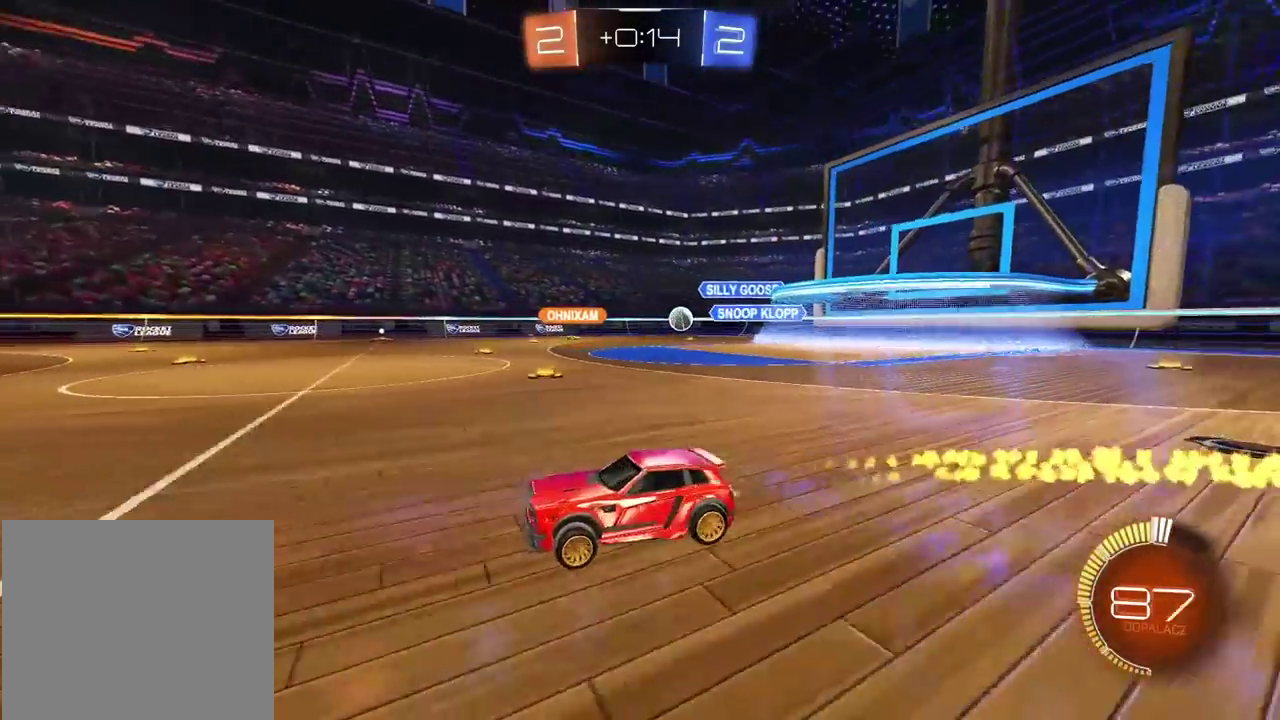
{"buttons": ["L2"], "left_stick": "right", "right_stick": "center", "events": [[83, "CIRCLE", "up"], [317, "left_stick", "right"], [367, "R2", "up"], [500, "L2", "down"]]}
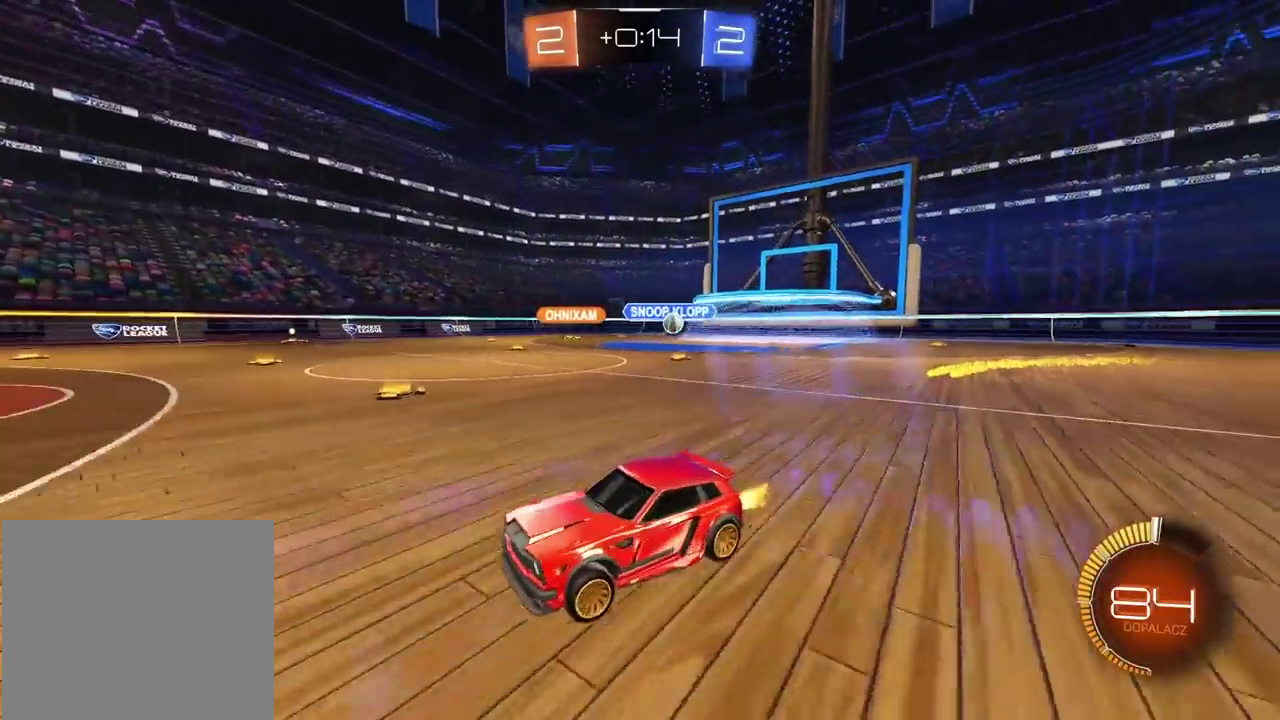
{"buttons": ["R2"], "left_stick": "down-left", "right_stick": "center", "events": [[83, "L2", "up"], [167, "left_stick", "center"], [250, "left_stick", "left"], [333, "L1", "down"], [417, "L1", "up"], [417, "R2", "down"], [417, "left_stick", "down-left"]]}
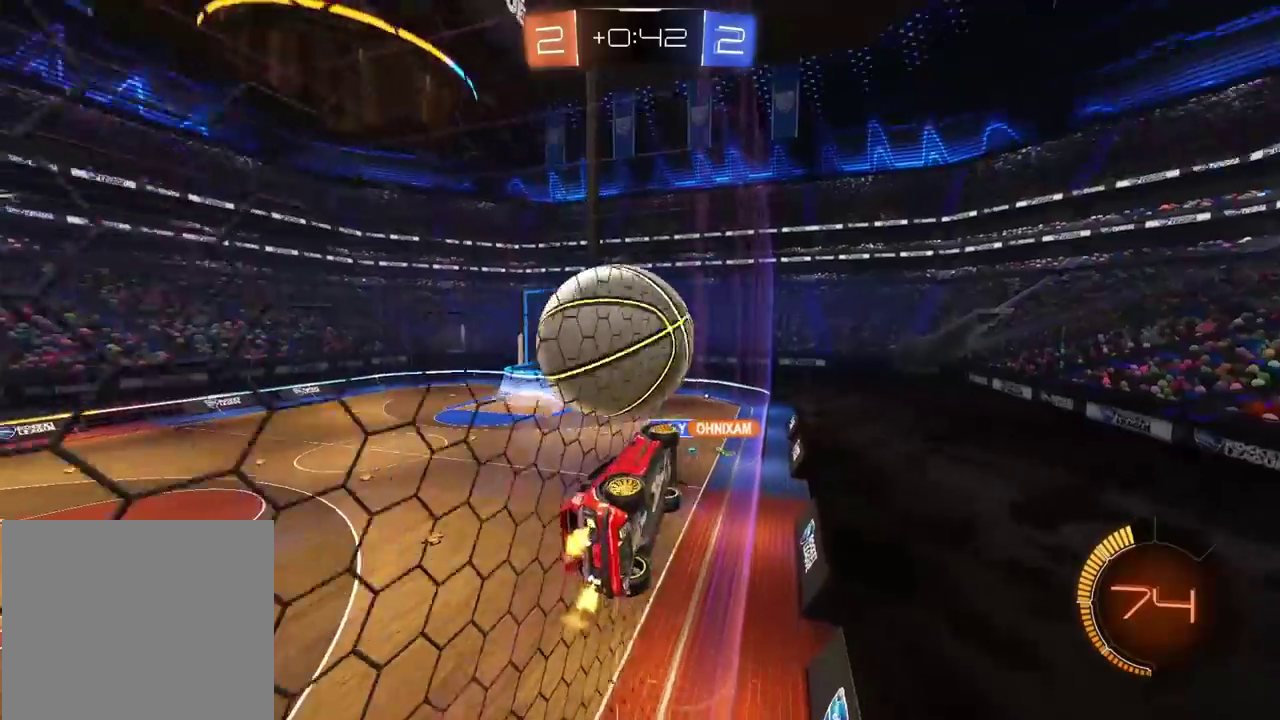
{"buttons": ["CIRCLE", "R2"], "left_stick": "up-left", "right_stick": "center", "events": [[50, "CIRCLE", "down"], [67, "CROSS", "down"], [67, "L2", "down"], [100, "CIRCLE", "up"], [133, "left_stick", "down"], [200, "R2", "up"], [233, "CROSS", "up"], [283, "left_stick", "down-left"], [317, "L2", "up"], [367, "R2", "down"], [367, "left_stick", "left"], [383, "CIRCLE", "down"], [433, "left_stick", "up-left"]]}
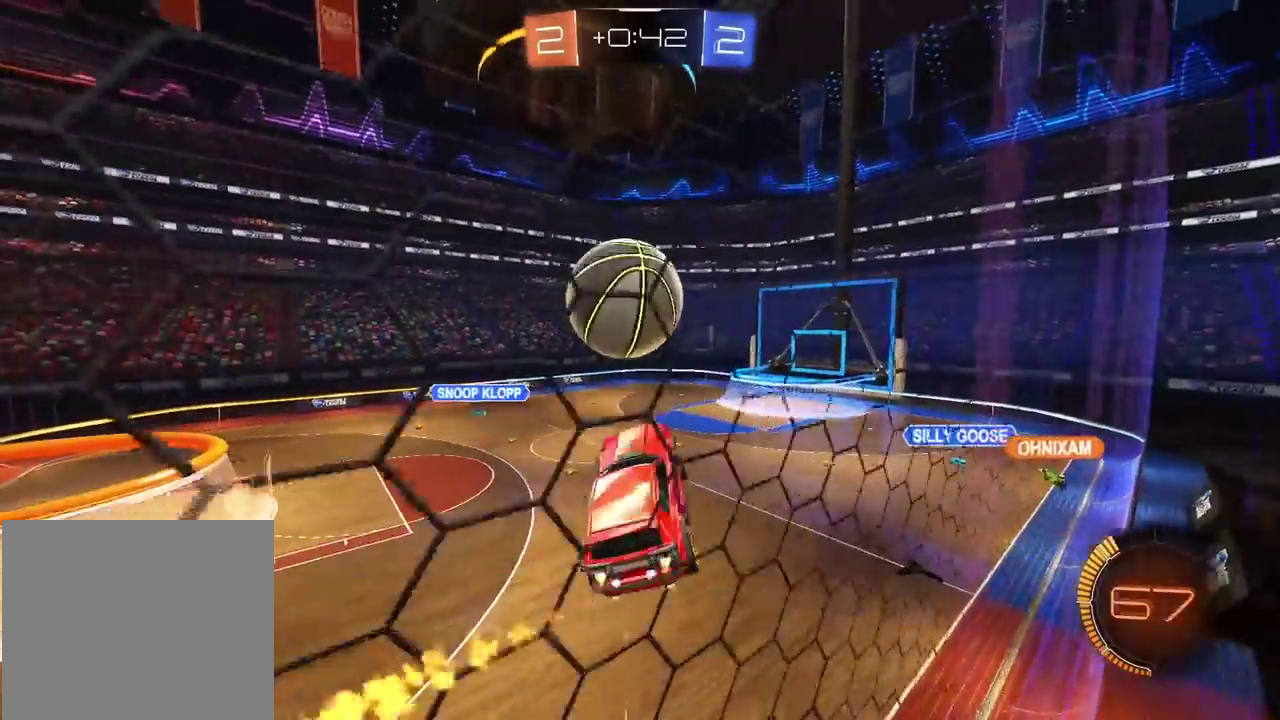
{"buttons": ["CIRCLE", "L2", "R2"], "left_stick": "down", "right_stick": "center", "events": [[133, "L2", "down"], [150, "left_stick", "up"], [183, "TRIANGLE", "down"], [217, "left_stick", "right"], [350, "left_stick", "down-right"], [383, "TRIANGLE", "up"], [417, "left_stick", "down"]]}
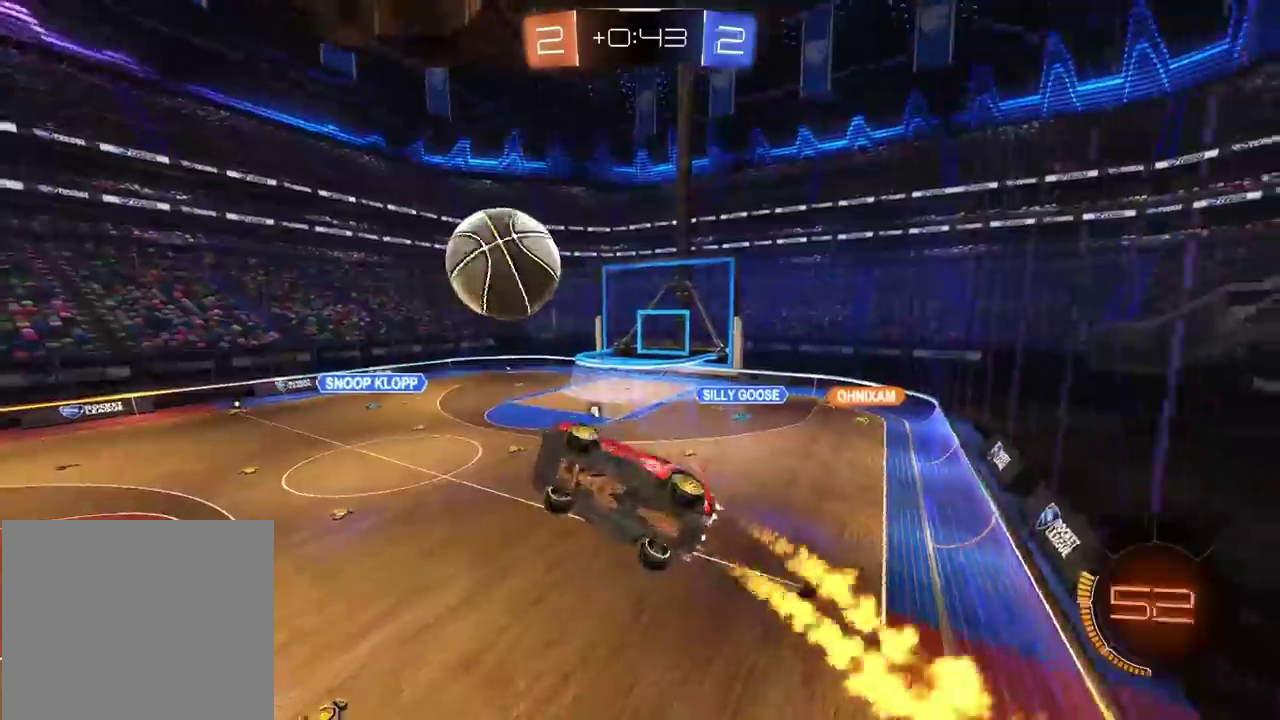
{"buttons": ["CIRCLE", "L2", "R2"], "left_stick": "down", "right_stick": "center"}
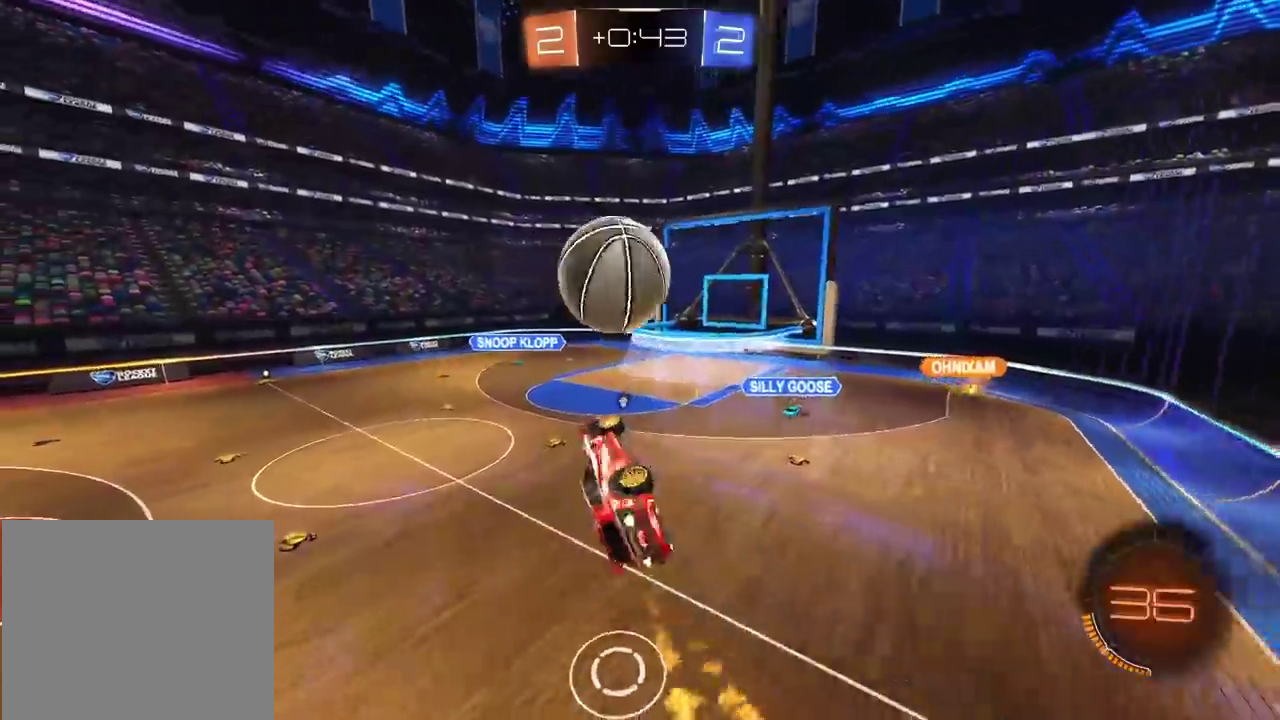
{"buttons": [], "left_stick": "down", "right_stick": "center"}
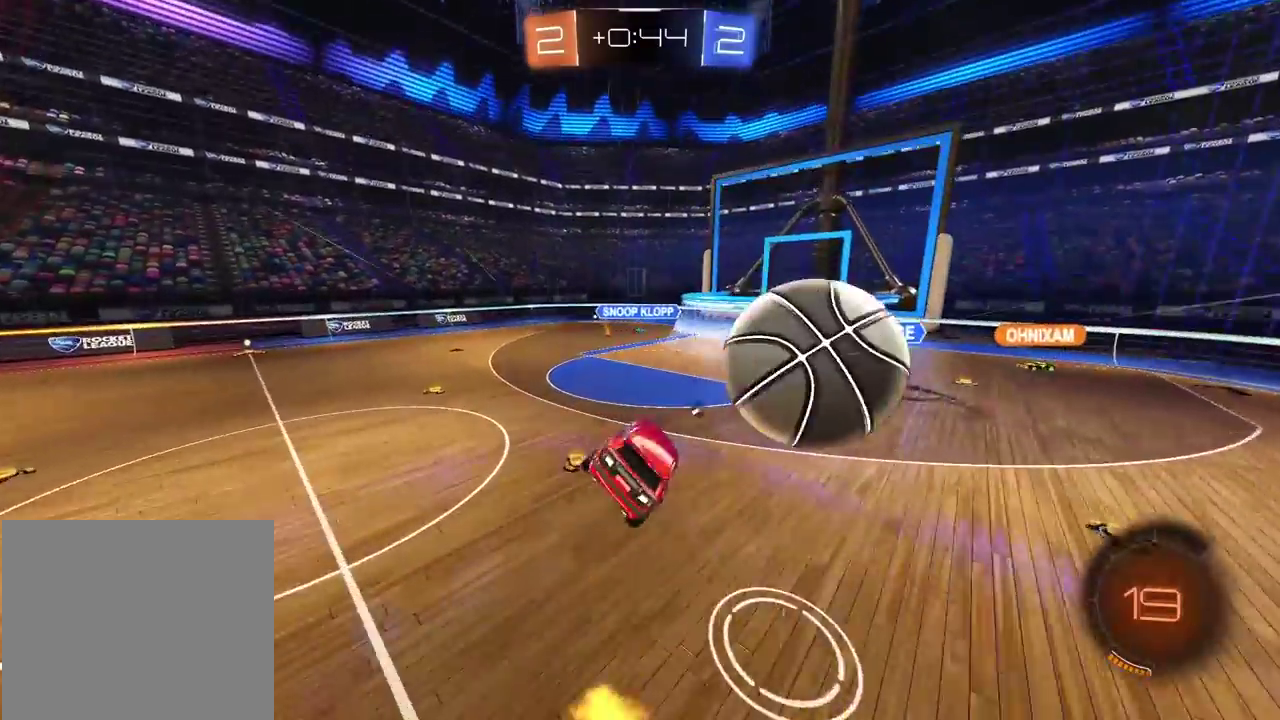
{"buttons": ["R2"], "left_stick": "center", "right_stick": "center", "events": [[83, "left_stick", "down-left"], [117, "TRIANGLE", "down"], [183, "TRIANGLE", "up"], [217, "left_stick", "center"], [350, "R2", "down"]]}
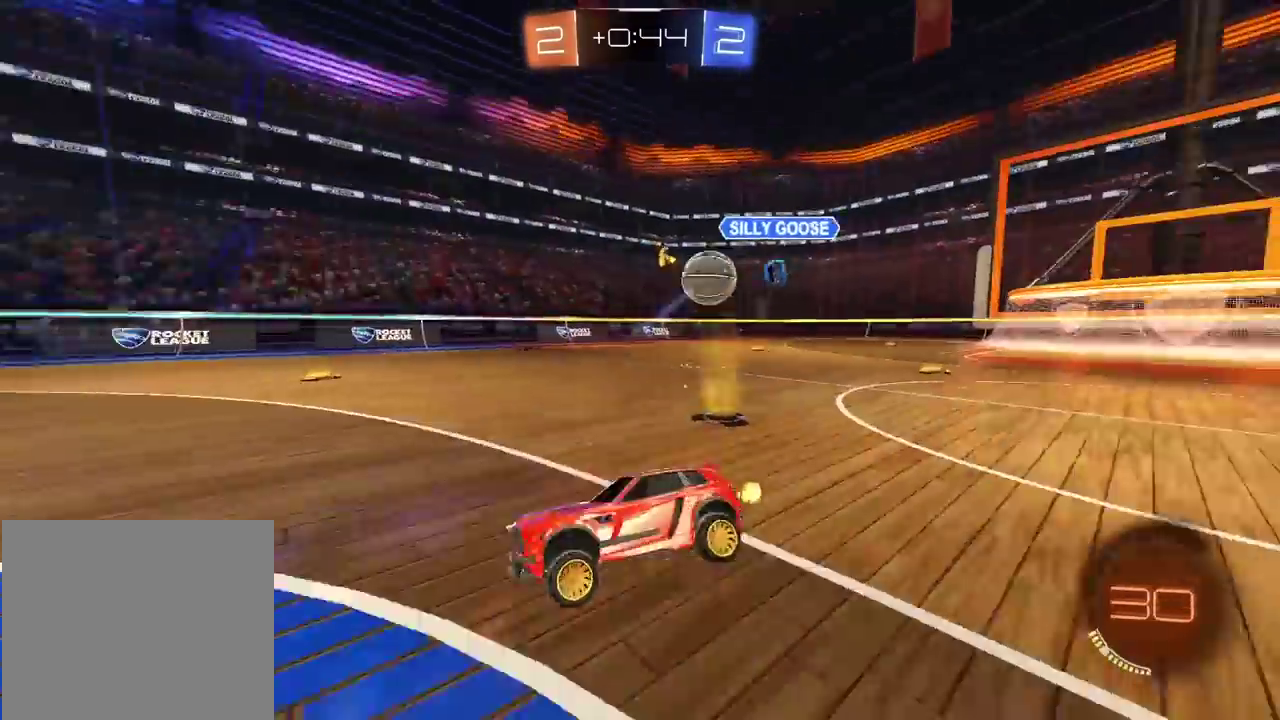
{"buttons": ["R2"], "left_stick": "right", "right_stick": "center", "events": [[100, "left_stick", "right"]]}
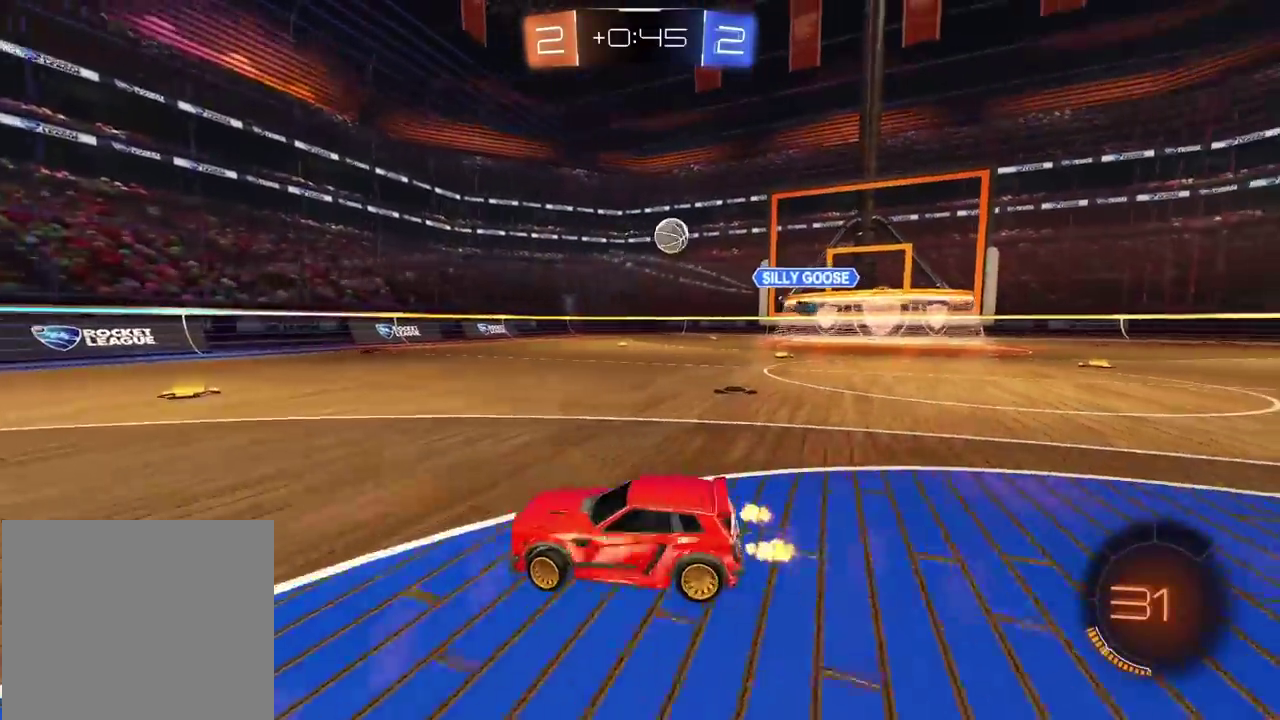
{"buttons": ["R2"], "left_stick": "right", "right_stick": "center", "events": []}
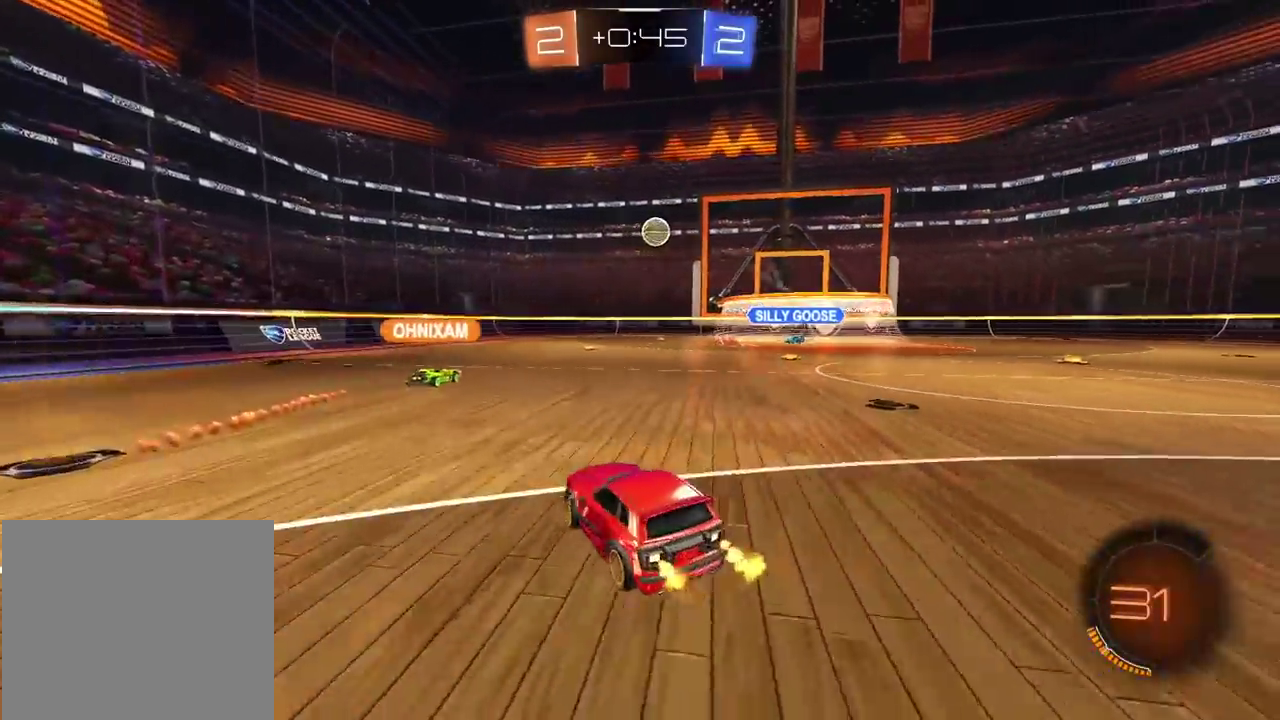
{"buttons": ["CROSS", "R2"], "left_stick": "up", "right_stick": "center", "events": [[450, "CROSS", "down"], [450, "left_stick", "up"]]}
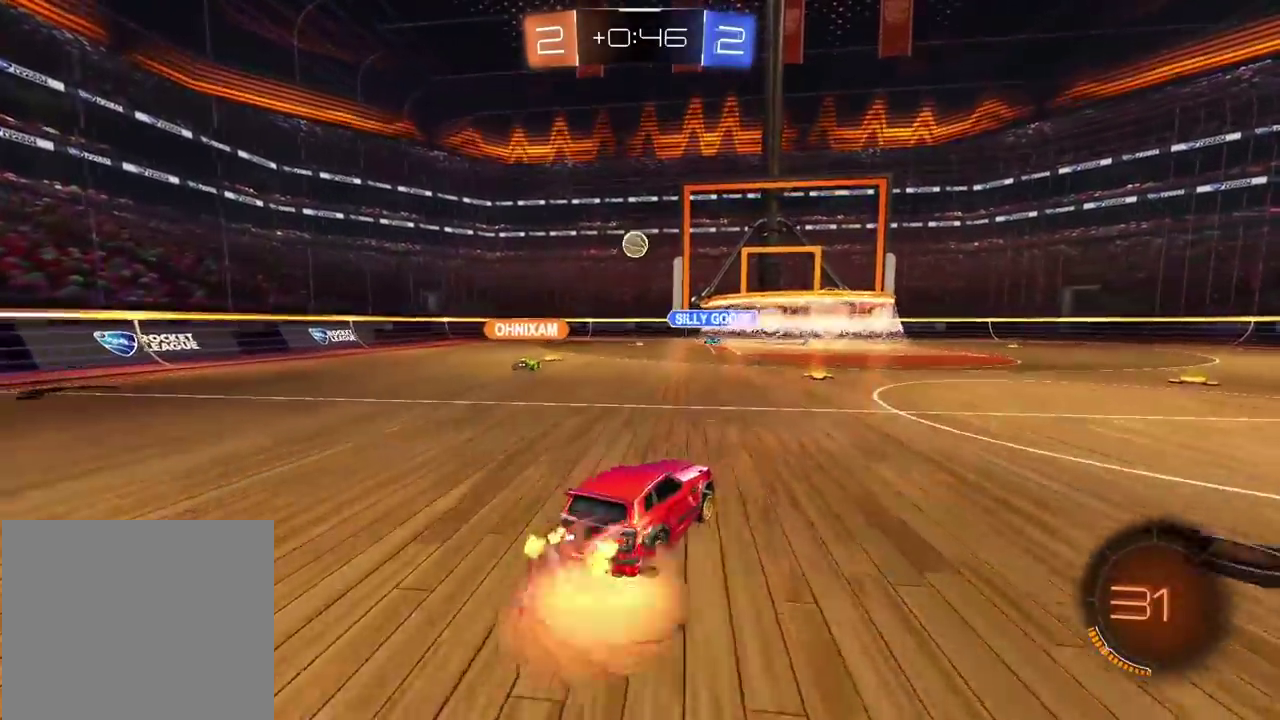
{"buttons": ["R2"], "left_stick": "center", "right_stick": "center", "events": [[33, "CROSS", "up"], [83, "CROSS", "down"], [200, "left_stick", "center"], [217, "CROSS", "up"]]}
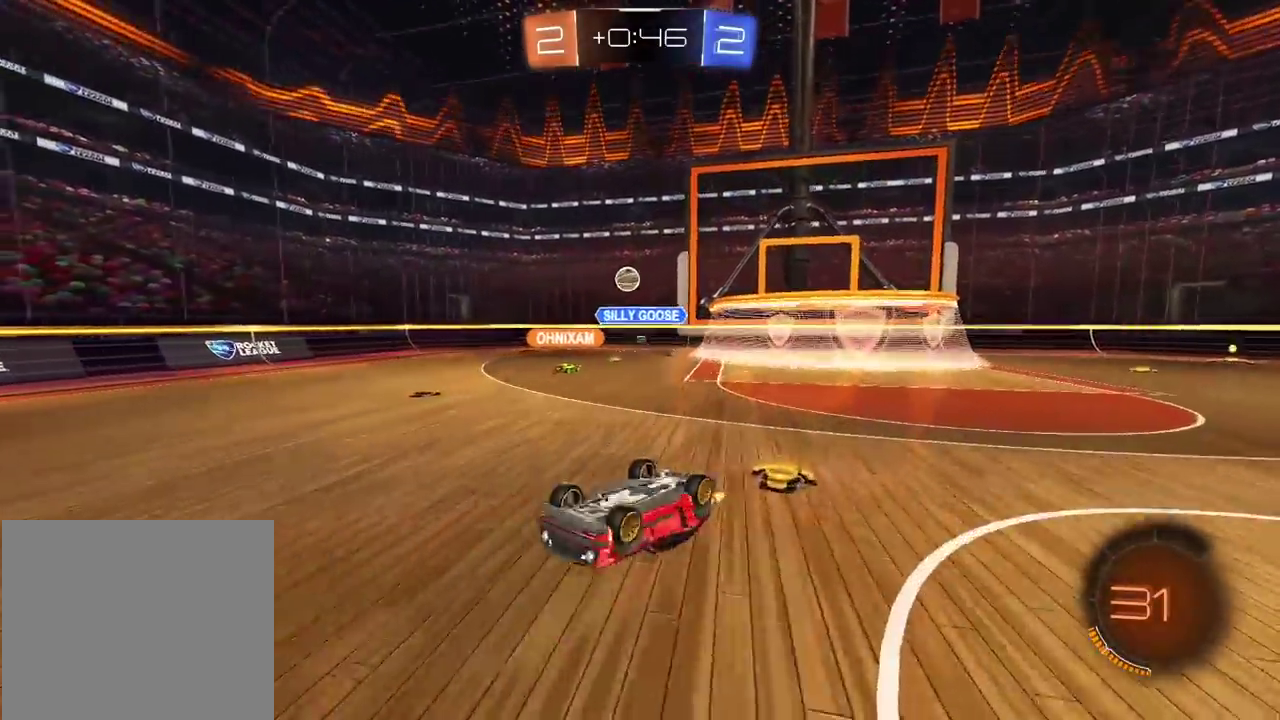
{"buttons": ["R2"], "left_stick": "center", "right_stick": "center", "events": []}
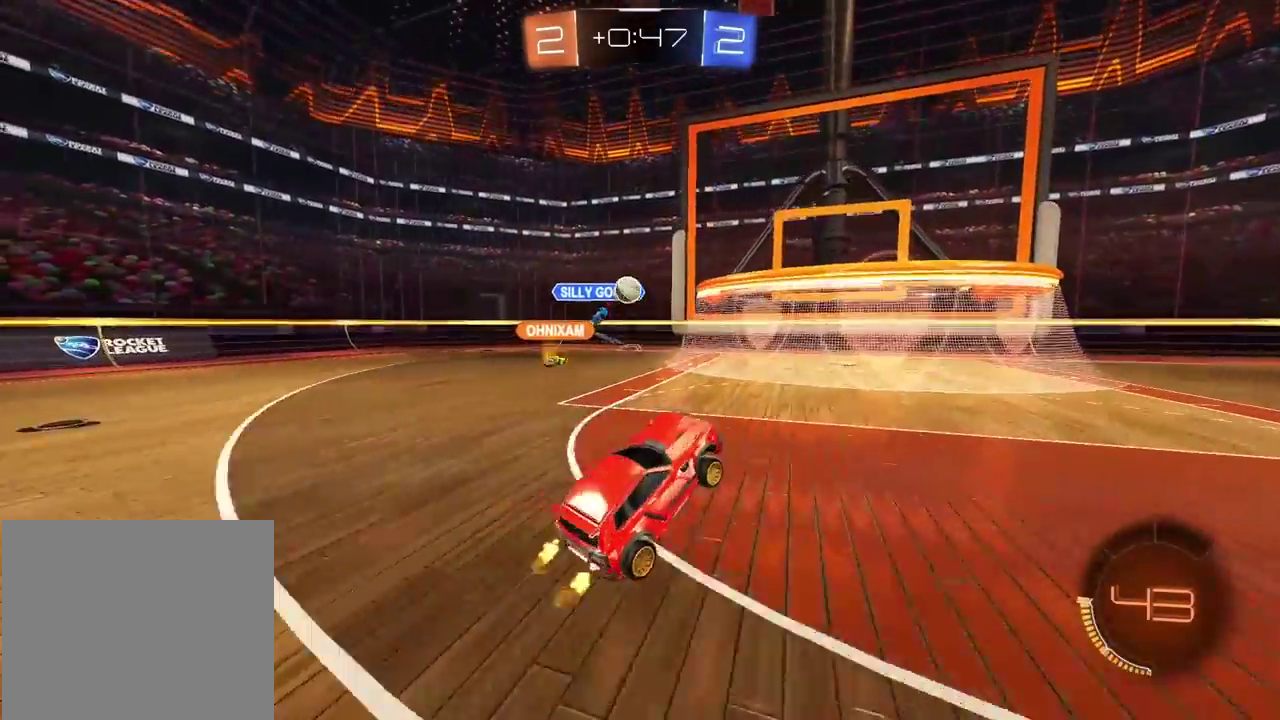
{"buttons": ["L2"], "left_stick": "center", "right_stick": "center", "events": [[217, "R2", "up"], [283, "left_stick", "left"], [450, "L2", "down"], [483, "left_stick", "center"]]}
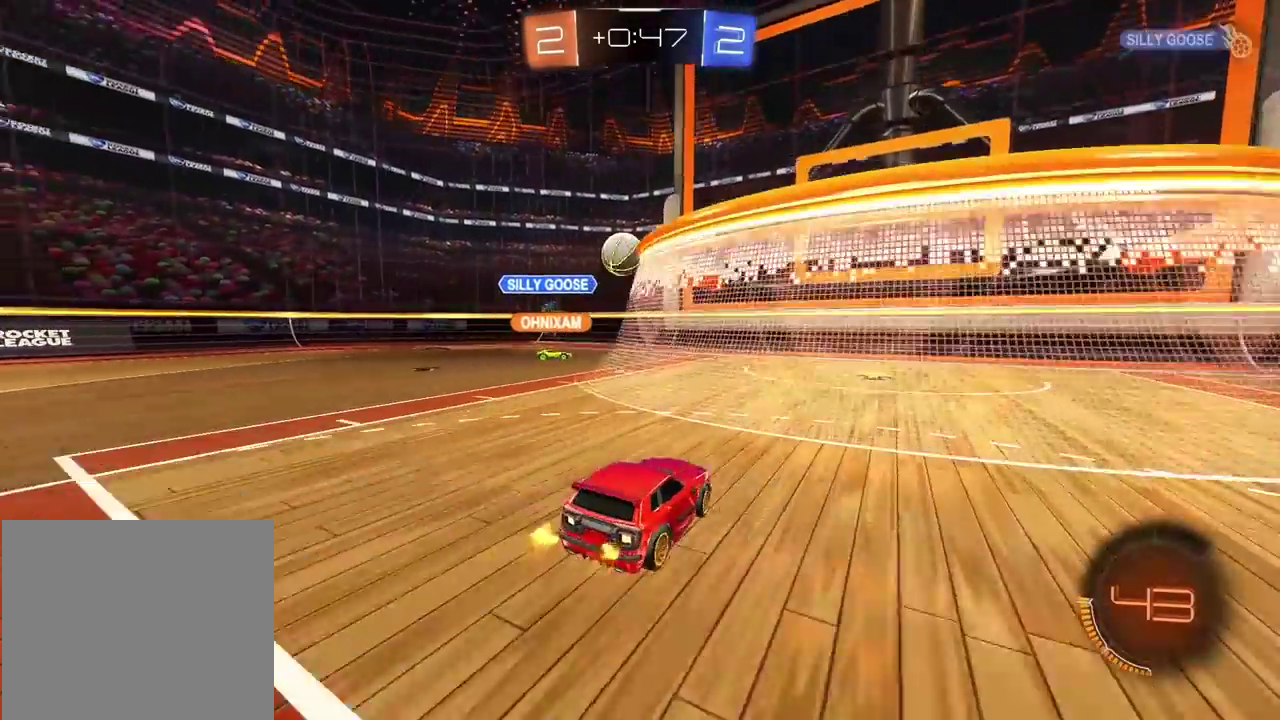
{"buttons": ["R2"], "left_stick": "right", "right_stick": "center", "events": [[17, "L2", "up"], [50, "left_stick", "right"], [133, "R2", "down"]]}
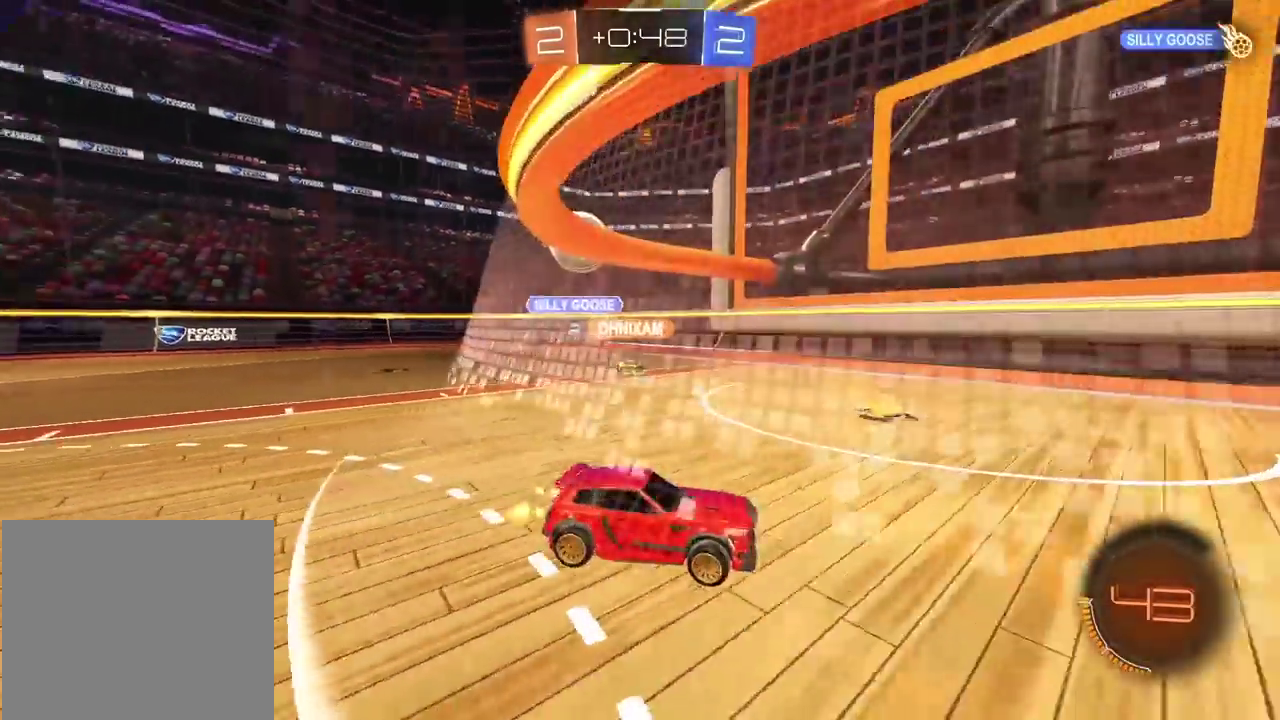
{"buttons": ["CIRCLE", "R2"], "left_stick": "center", "right_stick": "center", "events": [[33, "CIRCLE", "down"], [100, "TRIANGLE", "down"], [200, "left_stick", "center"], [250, "TRIANGLE", "up"]]}
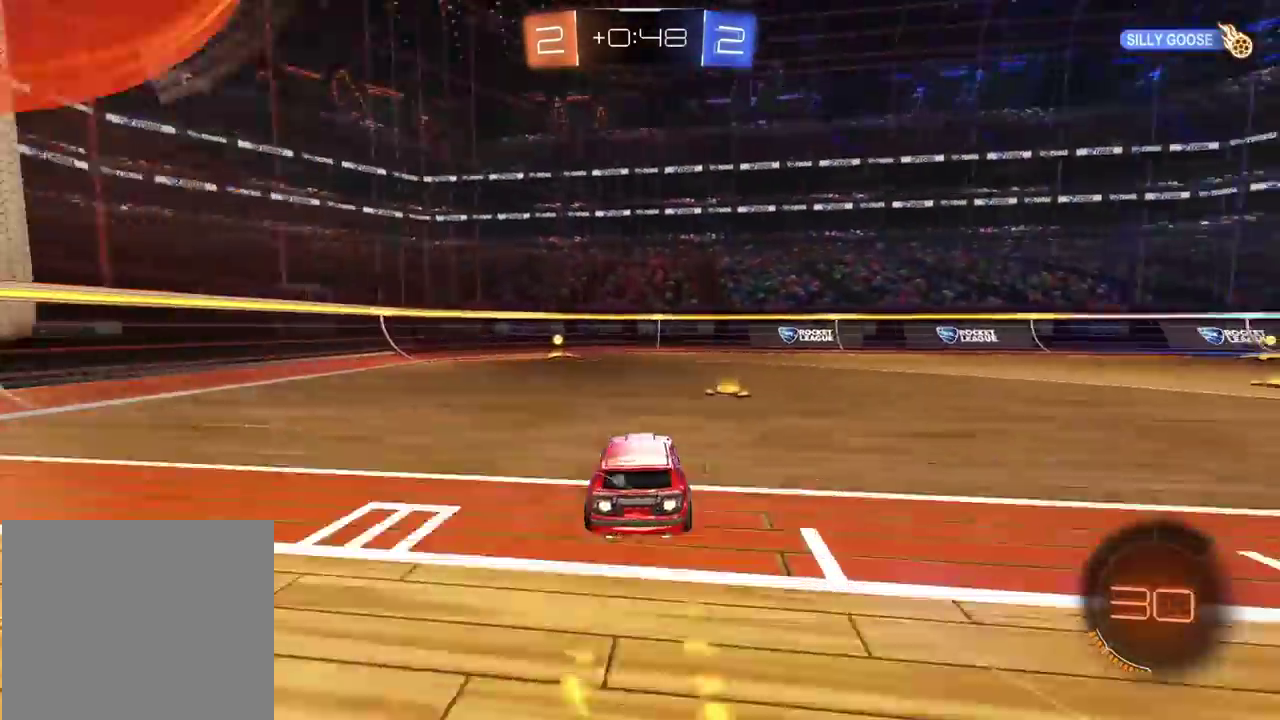
{"buttons": ["L1", "R2"], "left_stick": "left", "right_stick": "center", "events": [[33, "TRIANGLE", "down"], [200, "TRIANGLE", "up"], [367, "left_stick", "left"], [417, "L1", "down"], [450, "CIRCLE", "up"]]}
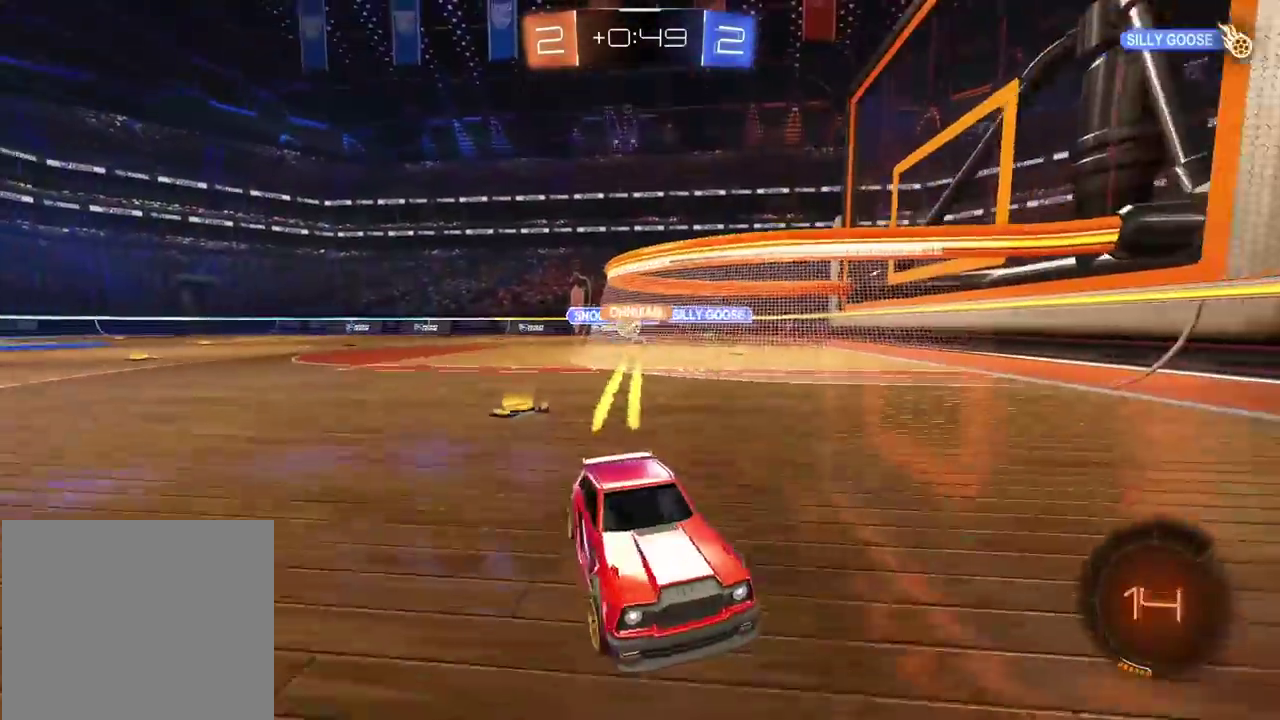
{"buttons": ["R2"], "left_stick": "left", "right_stick": "center", "events": [[67, "L1", "up"]]}
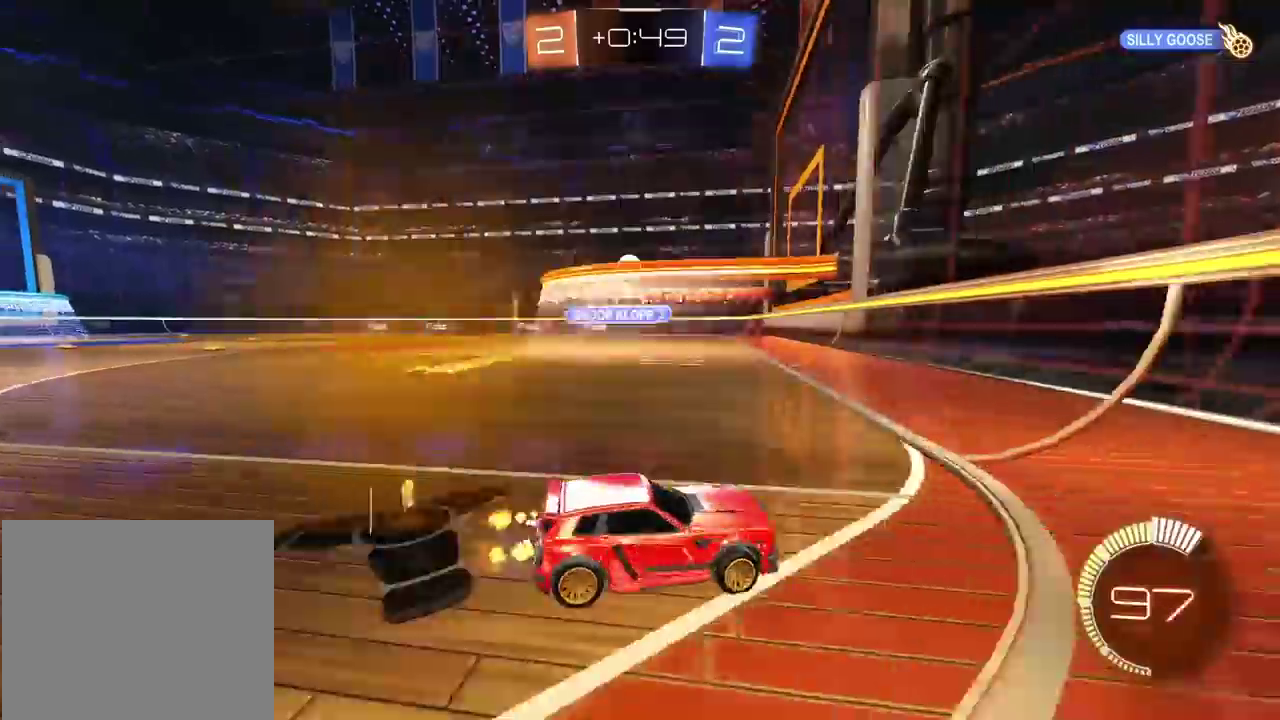
{"buttons": ["CIRCLE", "R2"], "left_stick": "down-left", "right_stick": "center"}